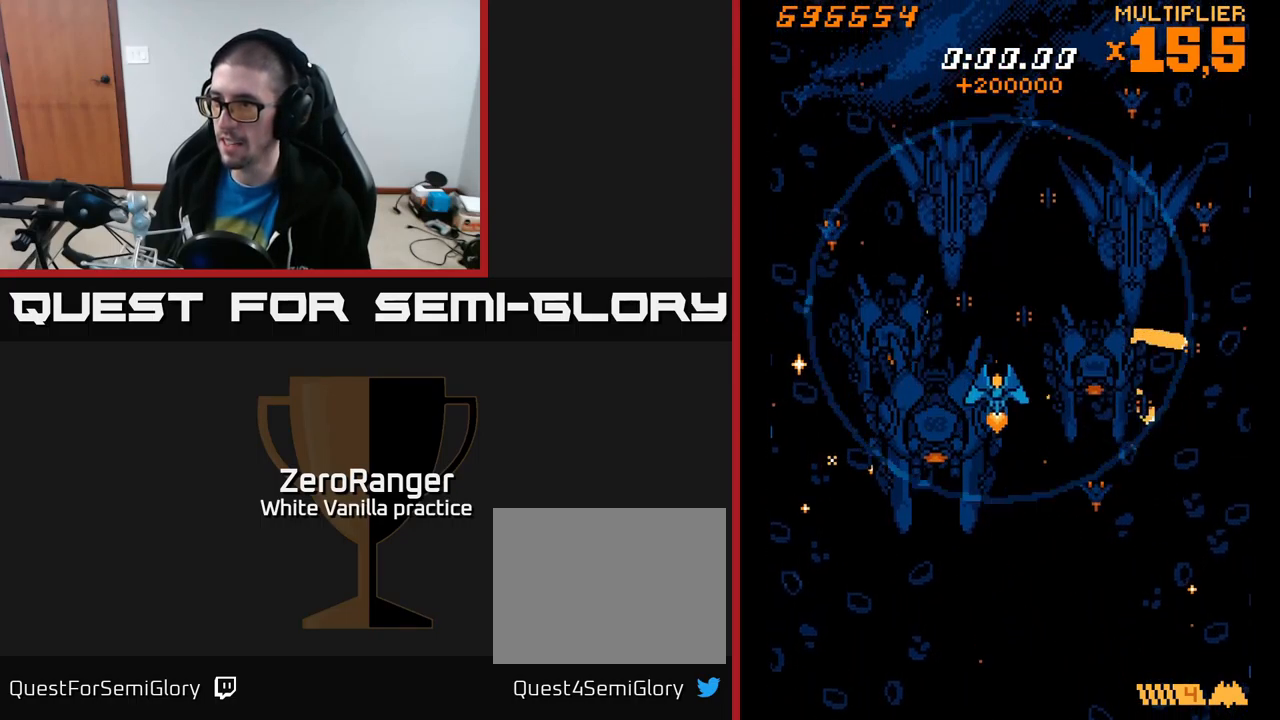
Gameplay with a controller (Xbox layout); each line is a JSON object with the inputs held at the frame after it. "events" lists button and stick changes between this image and that frame as [ms after this image, input, new state], when the widget could be followed in between. Not read: left_stick.
{"buttons": ["L2", "DPAD_UP", "DPAD_LEFT"], "right_stick": "center", "events": [[267, "DPAD_LEFT", "down"], [300, "DPAD_DOWN", "up"], [367, "DPAD_UP", "down"]]}
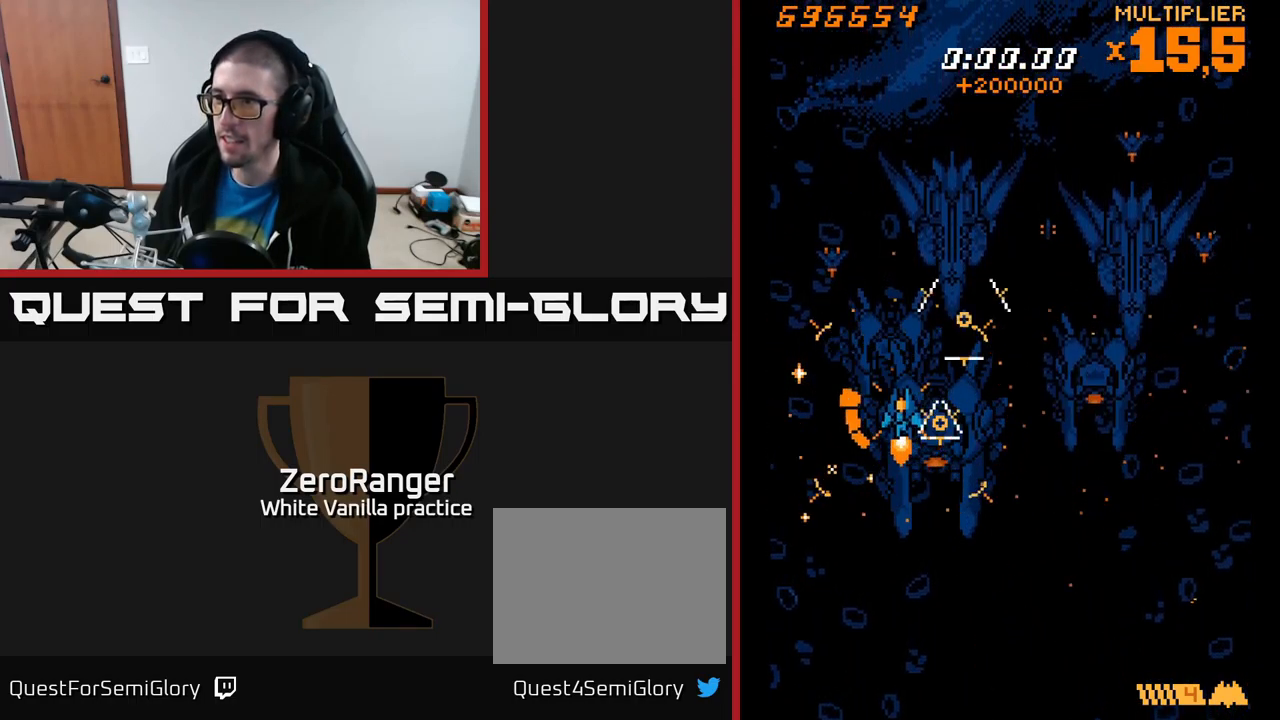
{"buttons": ["L2", "DPAD_UP", "DPAD_RIGHT"], "right_stick": "center", "events": [[67, "DPAD_LEFT", "up"], [150, "DPAD_RIGHT", "down"]]}
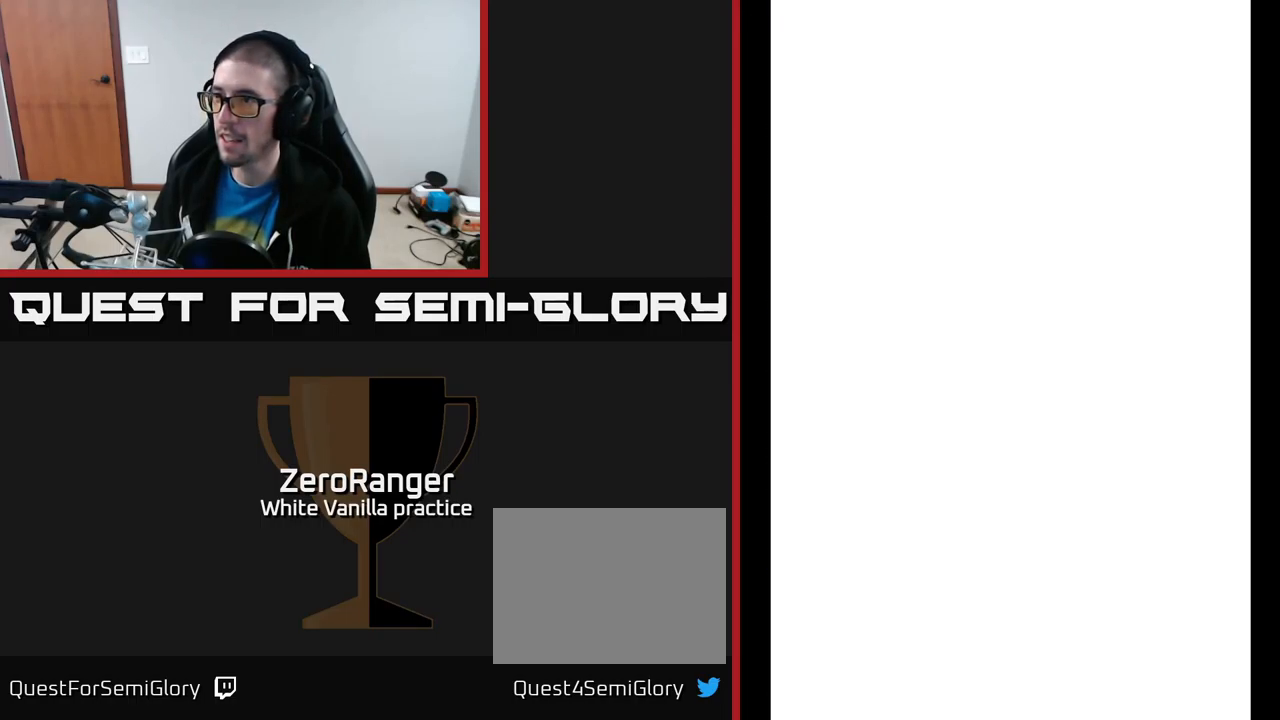
{"buttons": ["L2", "DPAD_DOWN"], "right_stick": "center", "events": [[117, "DPAD_UP", "up"], [167, "DPAD_DOWN", "down"], [183, "L2", "up"], [200, "DPAD_RIGHT", "up"], [250, "L2", "down"], [300, "DPAD_RIGHT", "down"], [467, "DPAD_RIGHT", "up"]]}
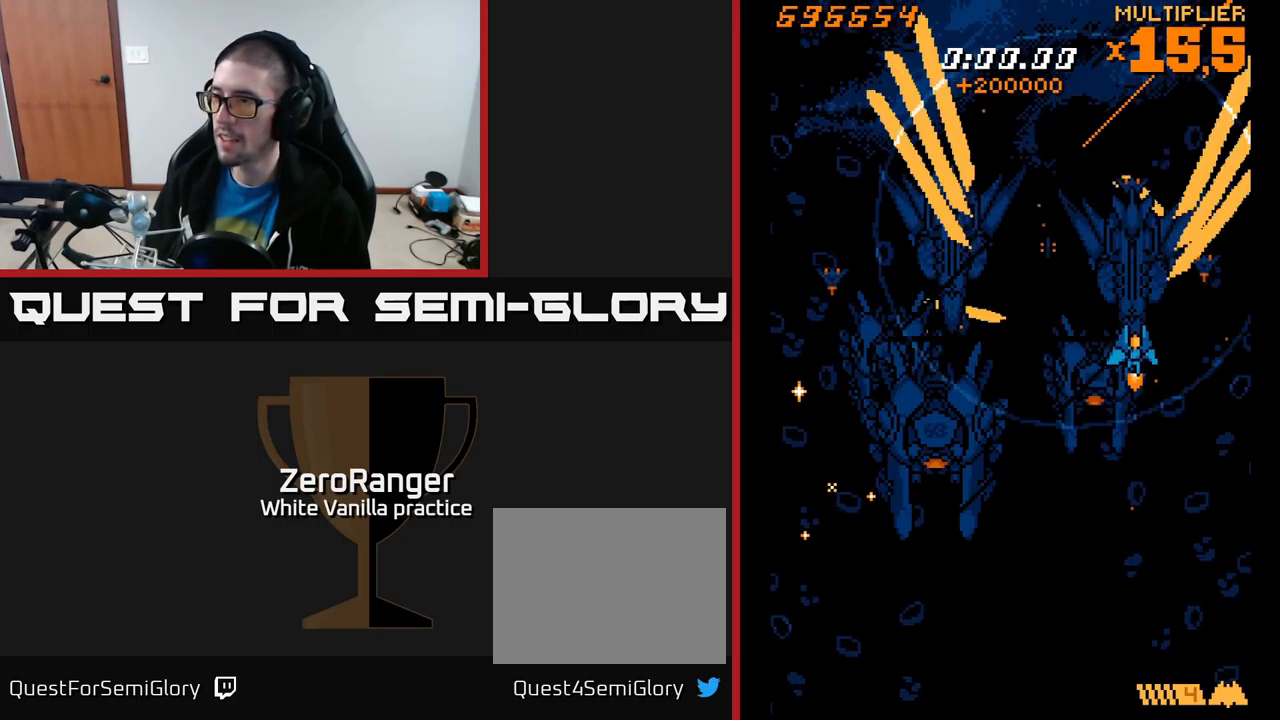
{"buttons": ["L2", "DPAD_UP", "DPAD_LEFT"], "right_stick": "center", "events": [[83, "DPAD_RIGHT", "down"], [133, "DPAD_DOWN", "up"], [217, "DPAD_UP", "down"], [283, "DPAD_RIGHT", "up"], [400, "DPAD_LEFT", "down"]]}
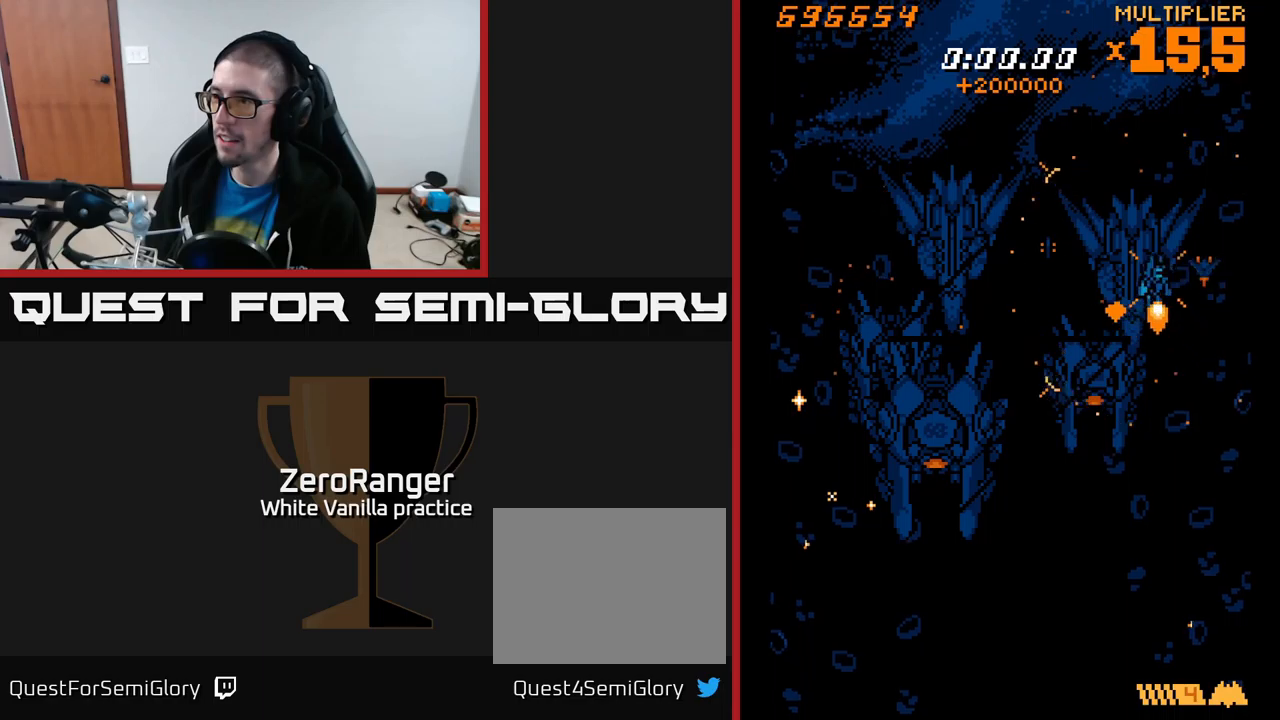
{"buttons": ["DPAD_DOWN"], "right_stick": "center", "events": [[200, "DPAD_UP", "up"], [334, "DPAD_DOWN", "down"], [400, "DPAD_LEFT", "up"], [400, "L2", "up"]]}
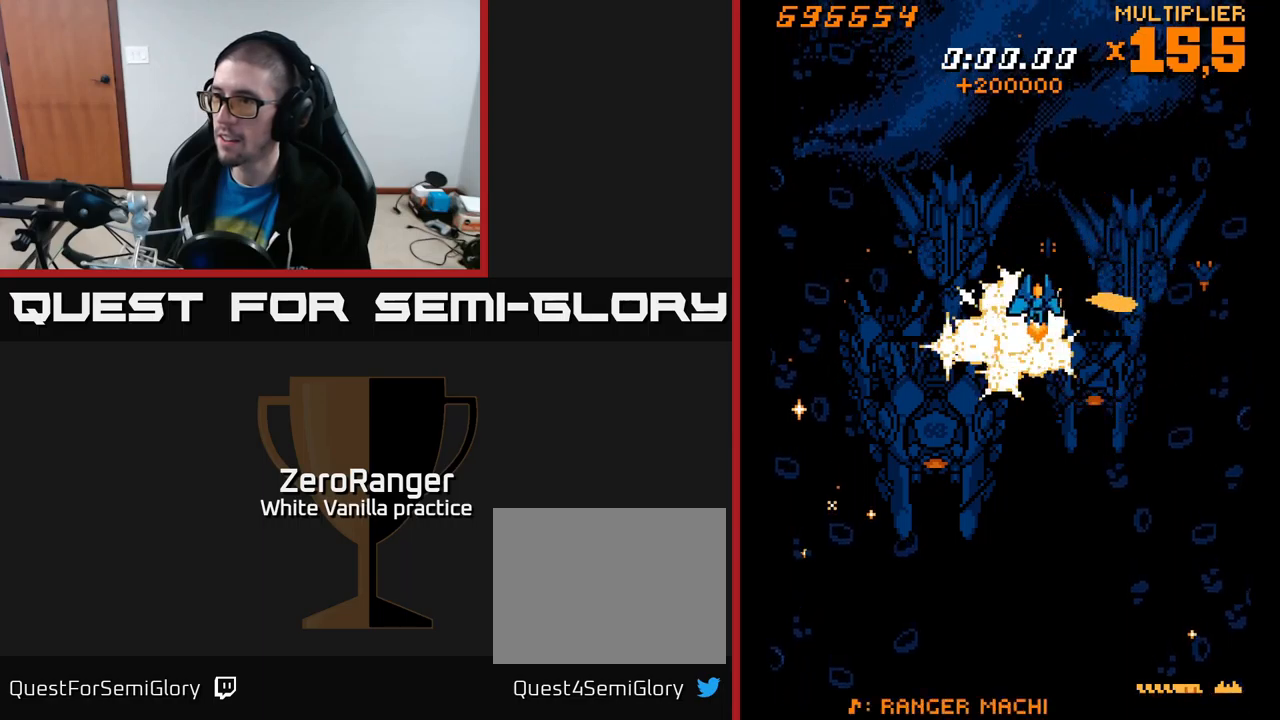
{"buttons": ["A"], "right_stick": "center", "events": [[400, "DPAD_DOWN", "up"], [467, "A", "down"]]}
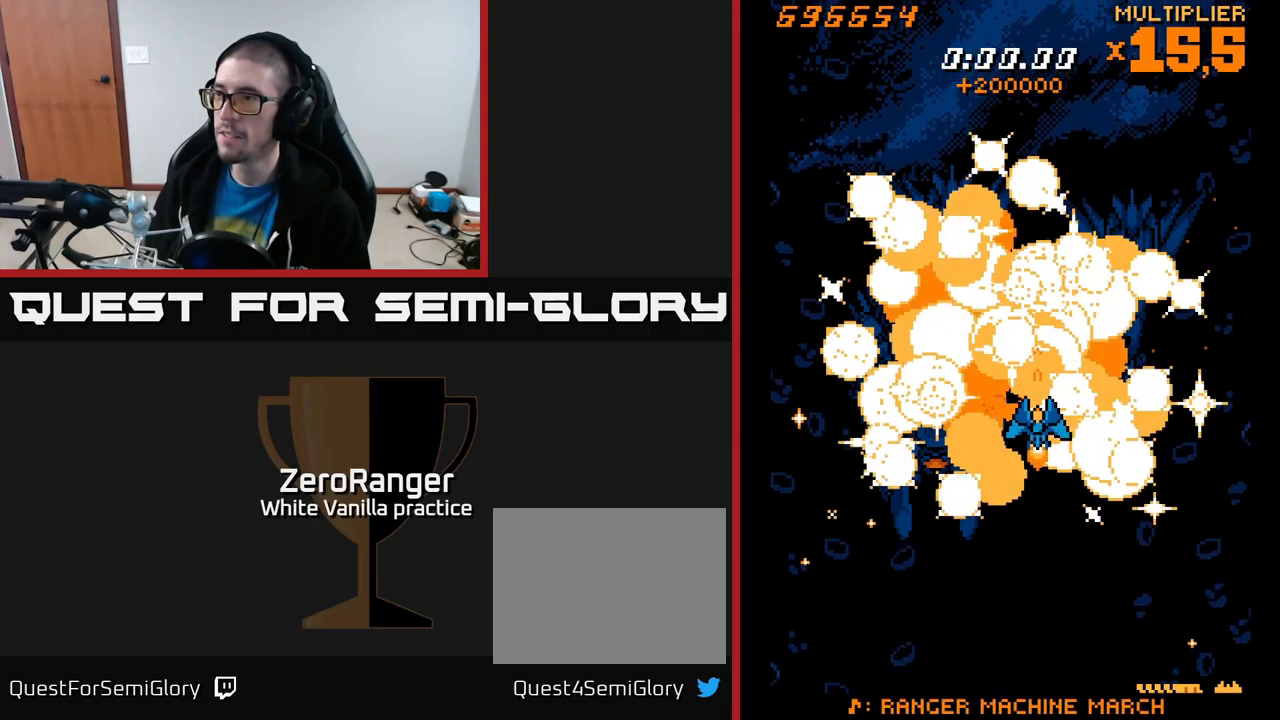
{"buttons": ["A", "DPAD_UP"], "right_stick": "center", "events": [[500, "DPAD_UP", "down"]]}
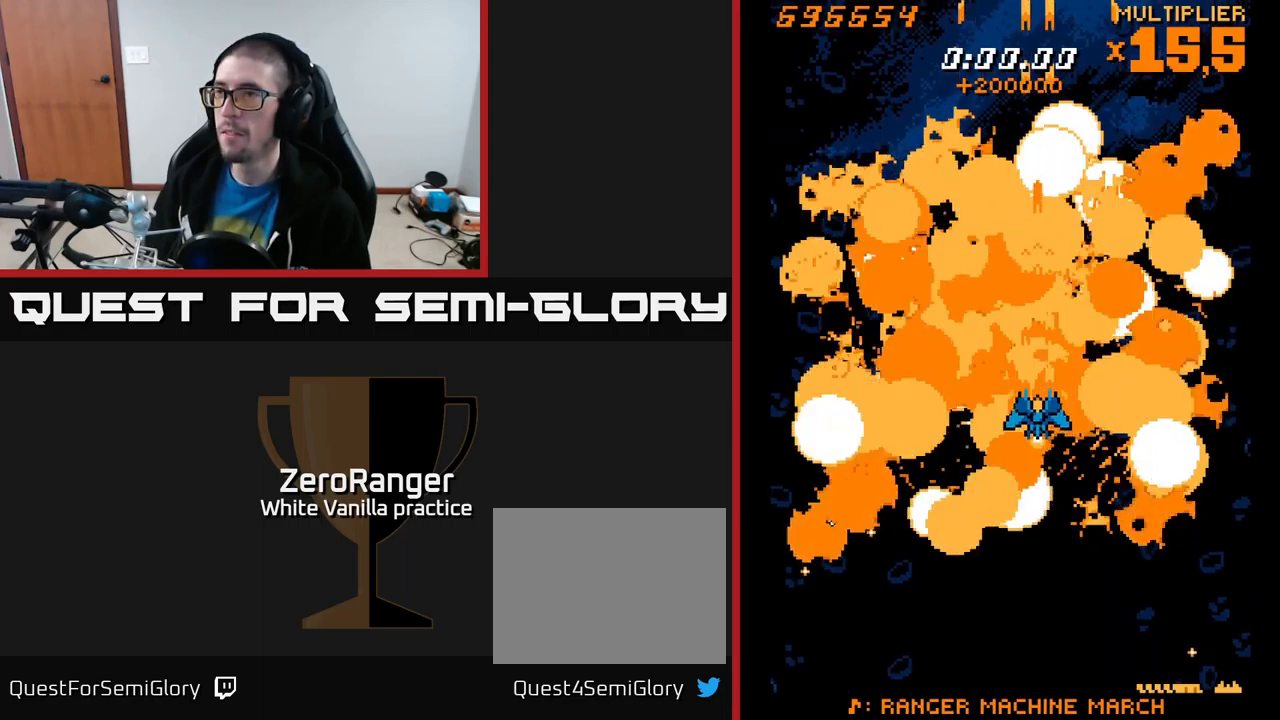
{"buttons": ["X", "DPAD_UP"], "right_stick": "center", "events": [[417, "A", "up"], [450, "X", "down"]]}
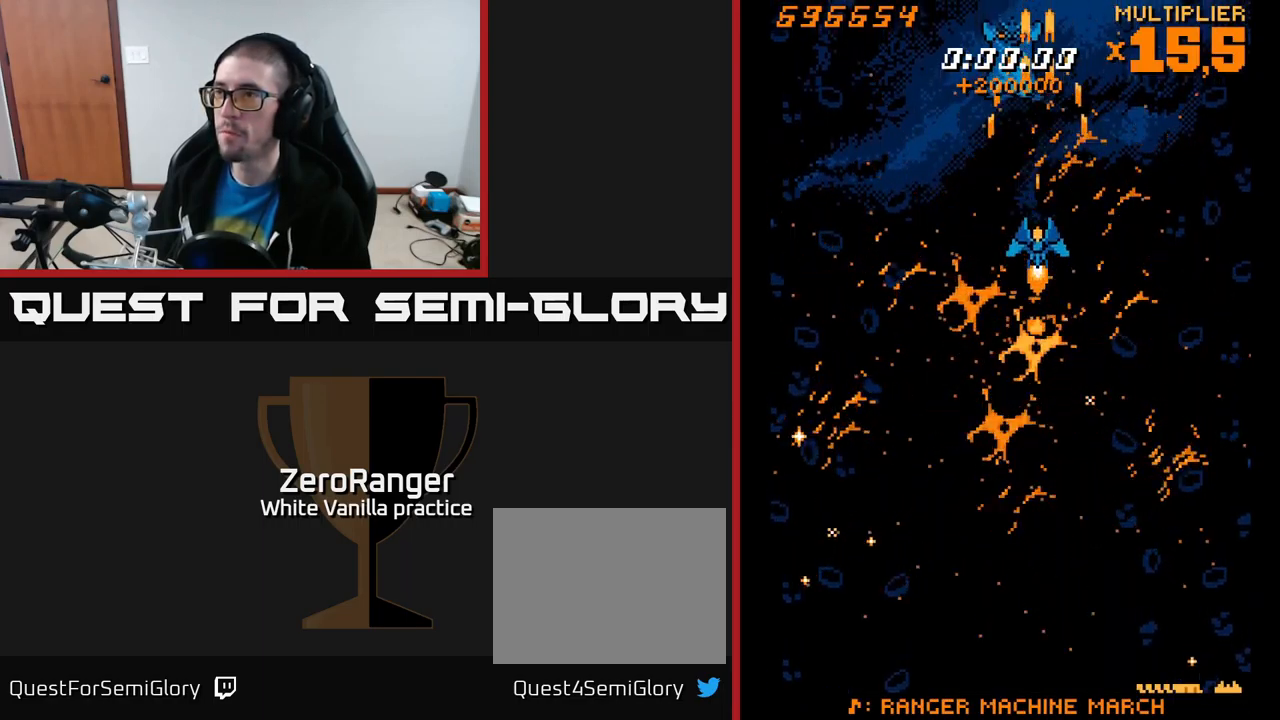
{"buttons": ["X"], "right_stick": "center", "events": [[34, "DPAD_LEFT", "down"], [200, "DPAD_LEFT", "up"], [450, "DPAD_UP", "up"]]}
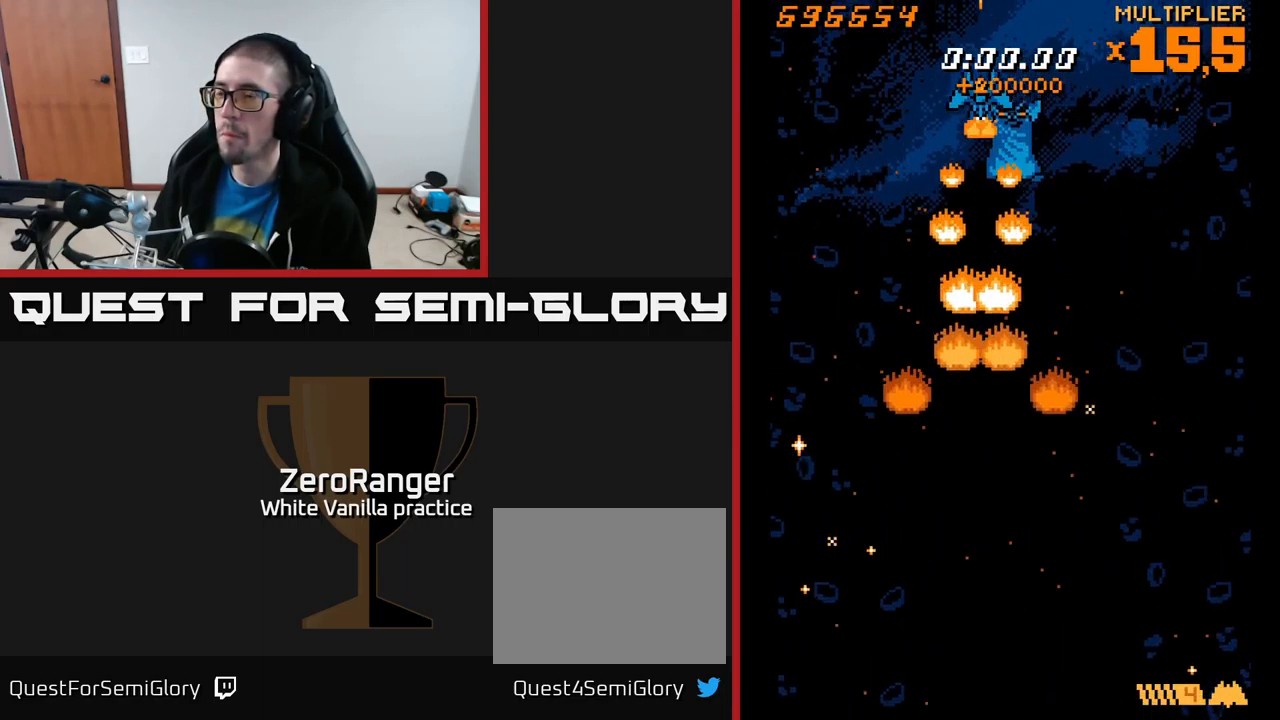
{"buttons": ["X"], "right_stick": "center", "events": [[267, "DPAD_DOWN", "down"], [267, "DPAD_RIGHT", "down"], [334, "DPAD_DOWN", "up"], [334, "DPAD_RIGHT", "up"]]}
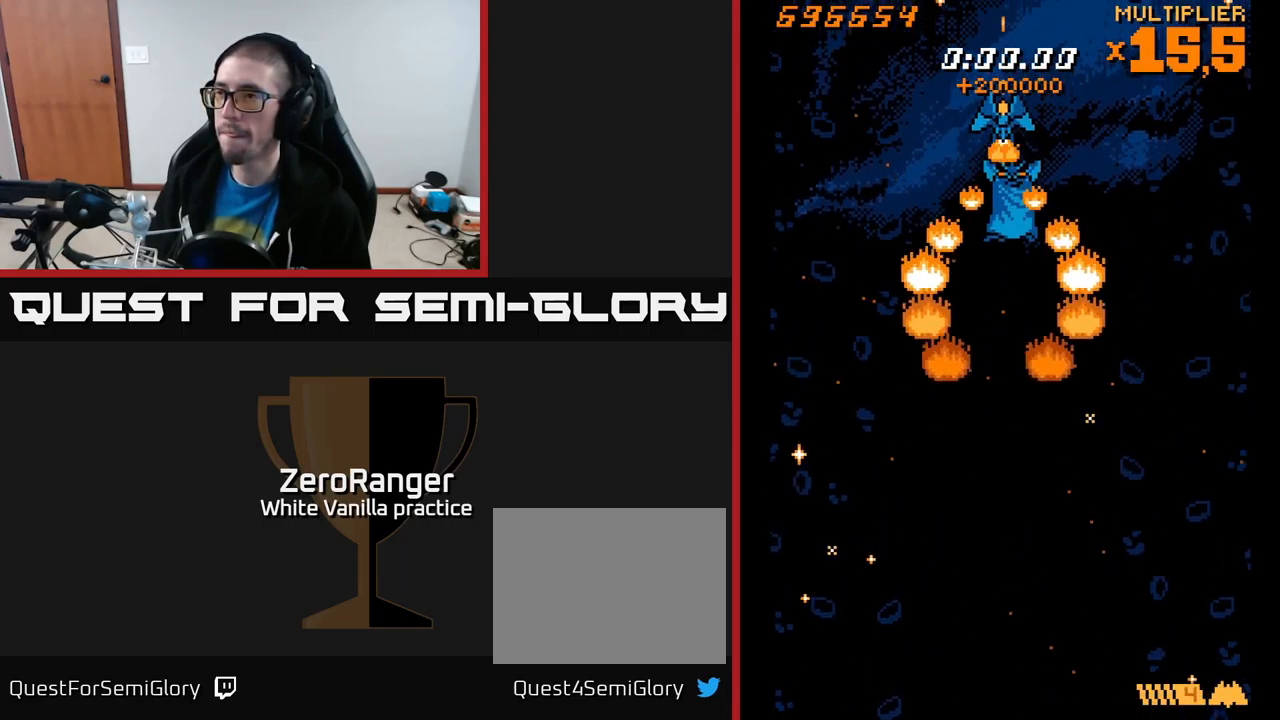
{"buttons": ["X"], "right_stick": "center", "events": [[367, "DPAD_DOWN", "down"], [467, "DPAD_DOWN", "up"]]}
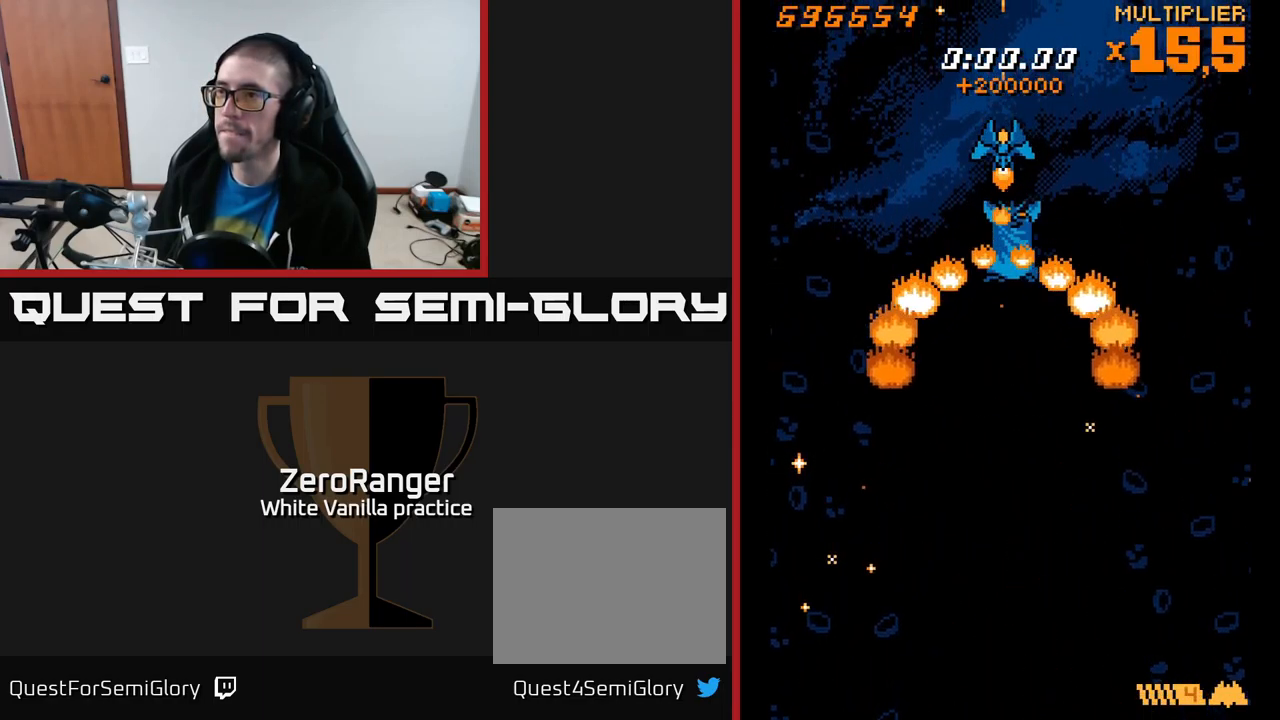
{"buttons": ["X"], "right_stick": "center", "events": [[367, "DPAD_DOWN", "down"], [450, "DPAD_RIGHT", "down"], [467, "DPAD_RIGHT", "up"], [484, "DPAD_DOWN", "up"]]}
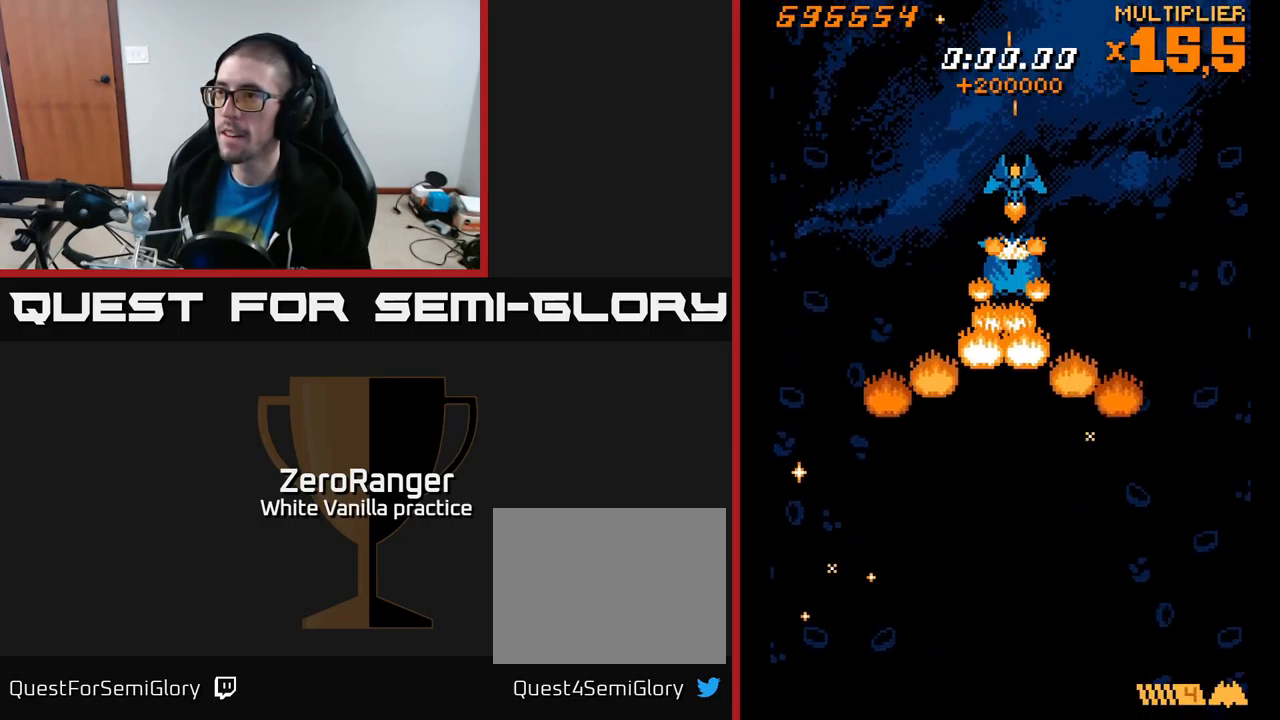
{"buttons": ["X", "DPAD_UP"], "right_stick": "center", "events": [[500, "DPAD_UP", "down"]]}
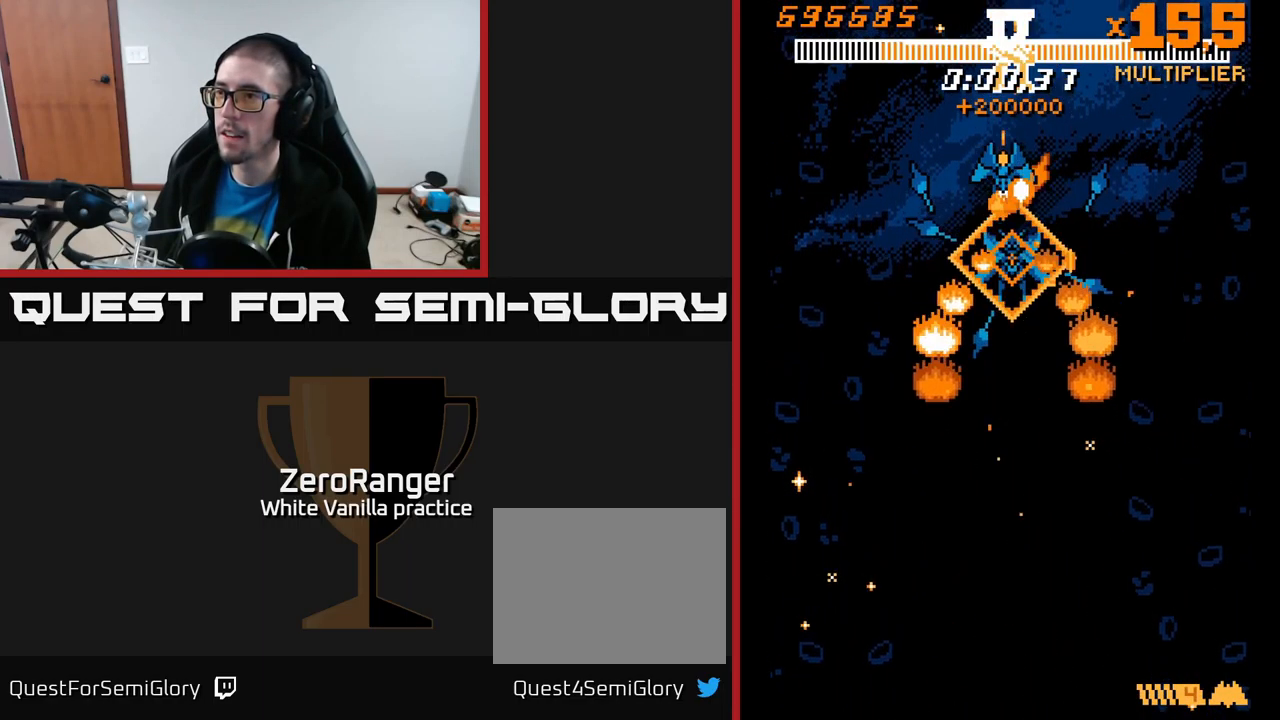
{"buttons": ["X"], "right_stick": "center", "events": [[17, "DPAD_LEFT", "down"], [117, "DPAD_UP", "up"], [284, "DPAD_DOWN", "down"], [284, "DPAD_LEFT", "up"], [317, "DPAD_RIGHT", "down"], [450, "DPAD_RIGHT", "up"], [467, "DPAD_DOWN", "up"]]}
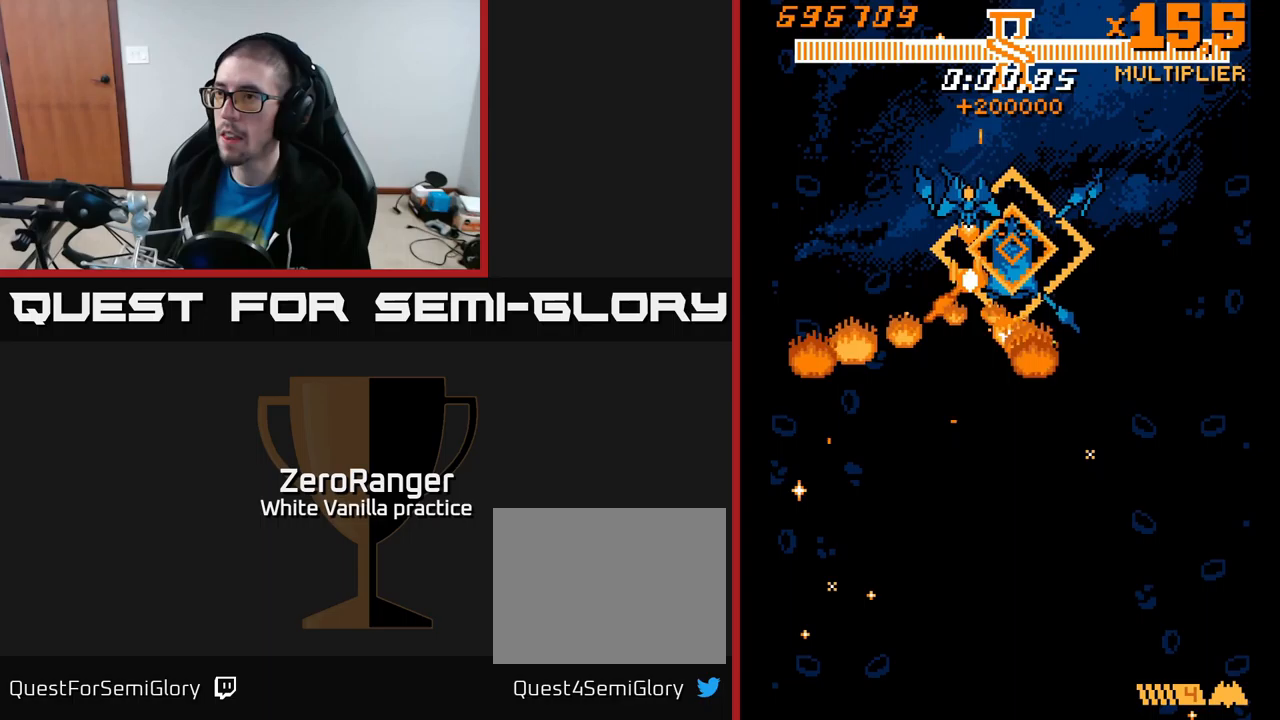
{"buttons": ["X", "DPAD_UP", "DPAD_RIGHT"], "right_stick": "center", "events": [[17, "DPAD_LEFT", "down"], [17, "DPAD_UP", "down"], [167, "DPAD_LEFT", "up"], [300, "DPAD_UP", "up"], [333, "DPAD_DOWN", "down"], [333, "DPAD_RIGHT", "down"], [400, "DPAD_DOWN", "up"], [467, "DPAD_UP", "down"]]}
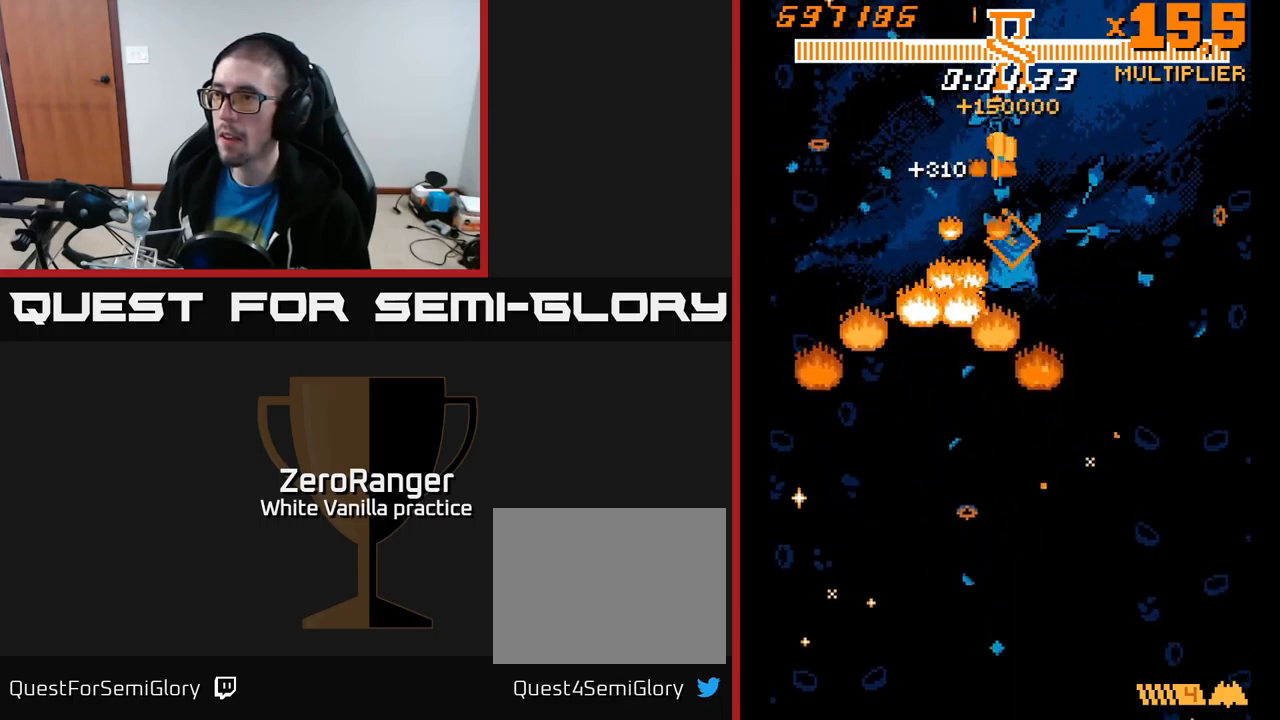
{"buttons": ["X", "DPAD_LEFT"], "right_stick": "center", "events": [[50, "DPAD_UP", "up"], [167, "DPAD_UP", "down"], [250, "DPAD_UP", "up"], [350, "DPAD_RIGHT", "up"], [433, "DPAD_LEFT", "down"]]}
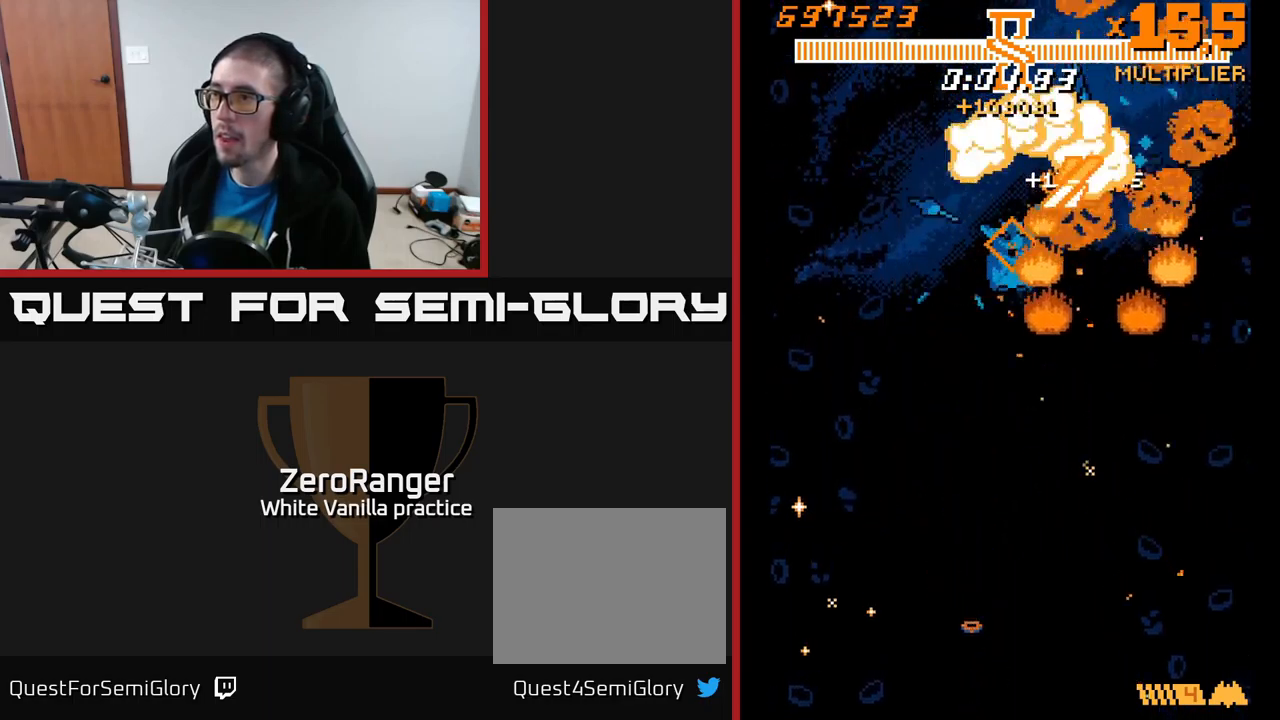
{"buttons": ["X", "DPAD_UP", "DPAD_RIGHT"], "right_stick": "center", "events": [[167, "DPAD_DOWN", "down"], [417, "DPAD_DOWN", "up"], [450, "DPAD_LEFT", "up"], [467, "DPAD_RIGHT", "down"], [483, "DPAD_UP", "down"]]}
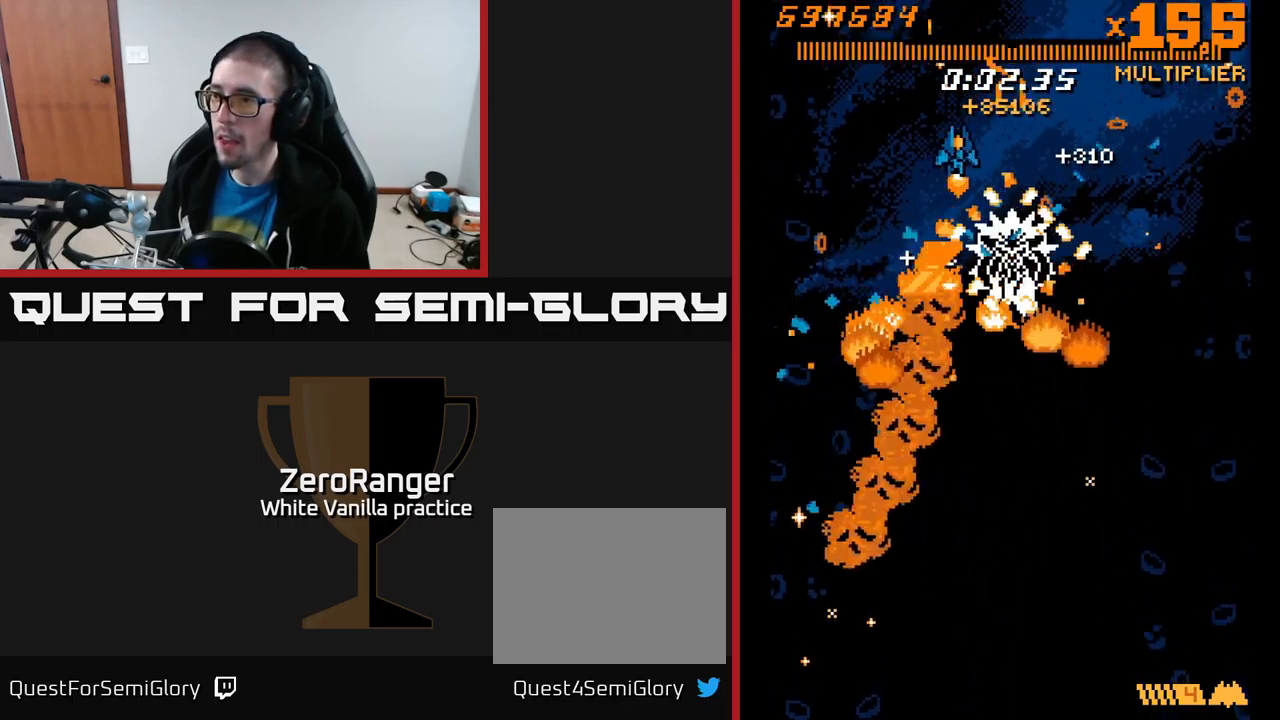
{"buttons": ["X"], "right_stick": "center", "events": [[33, "DPAD_UP", "up"], [67, "DPAD_DOWN", "down"], [267, "DPAD_RIGHT", "up"], [283, "DPAD_DOWN", "up"], [450, "DPAD_LEFT", "down"], [500, "DPAD_LEFT", "up"]]}
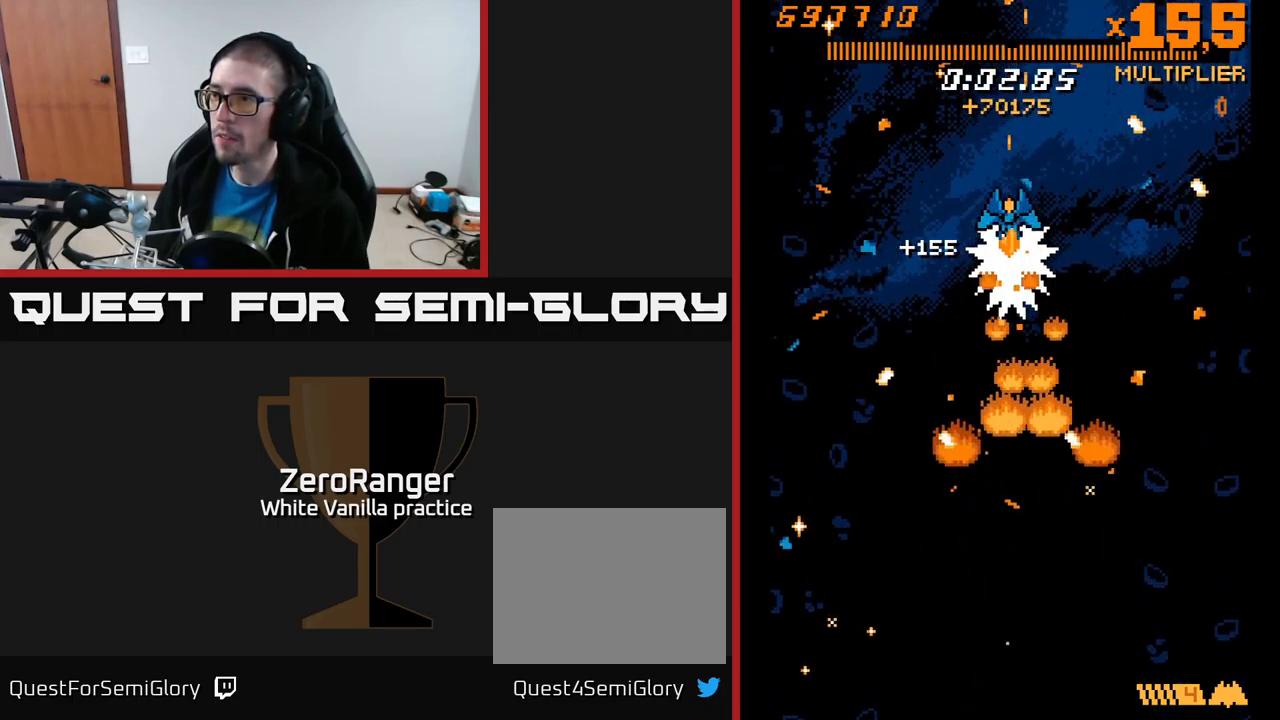
{"buttons": ["X"], "right_stick": "center", "events": []}
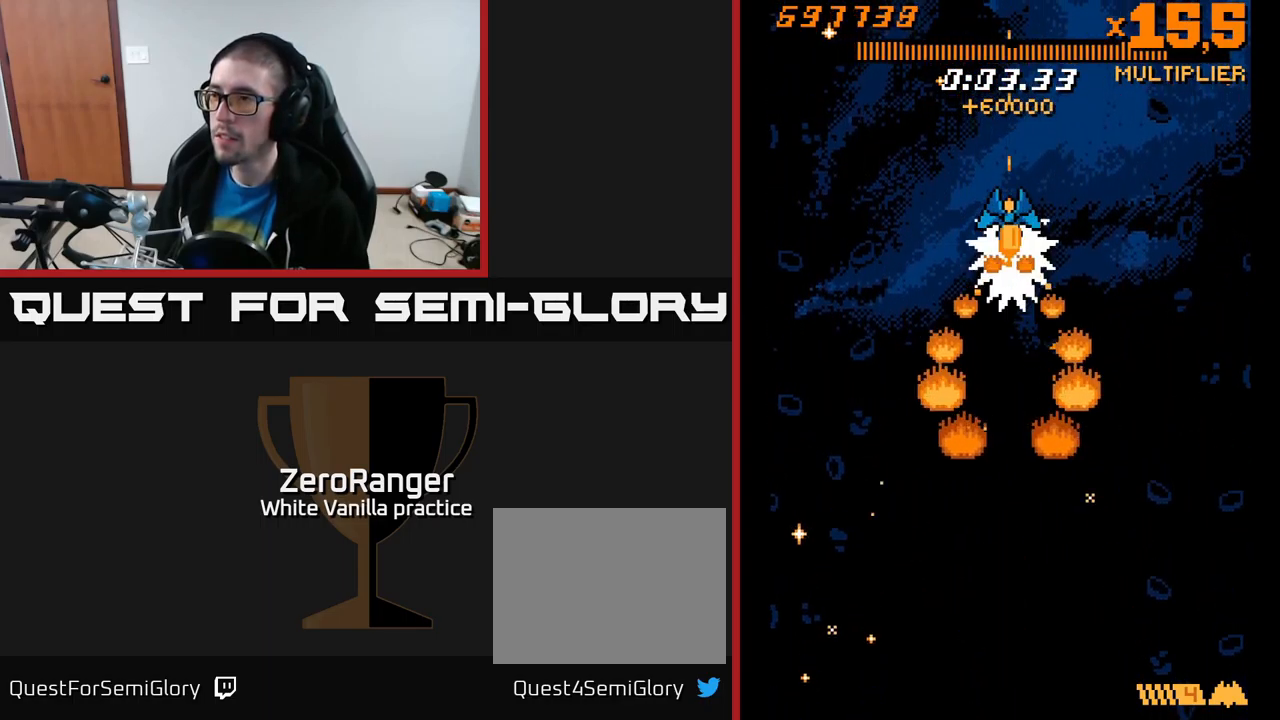
{"buttons": ["X"], "right_stick": "center", "events": [[133, "DPAD_UP", "down"], [150, "DPAD_UP", "up"]]}
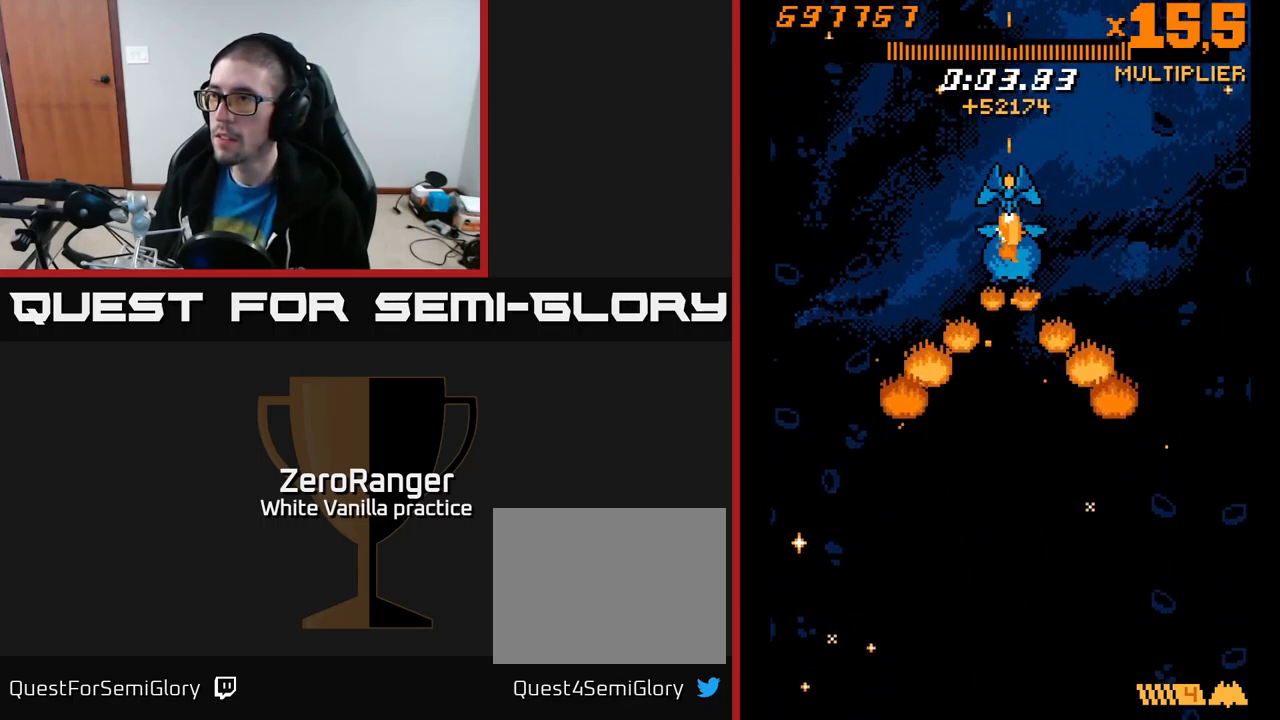
{"buttons": ["X"], "right_stick": "center", "events": [[33, "DPAD_UP", "down"], [50, "DPAD_UP", "up"]]}
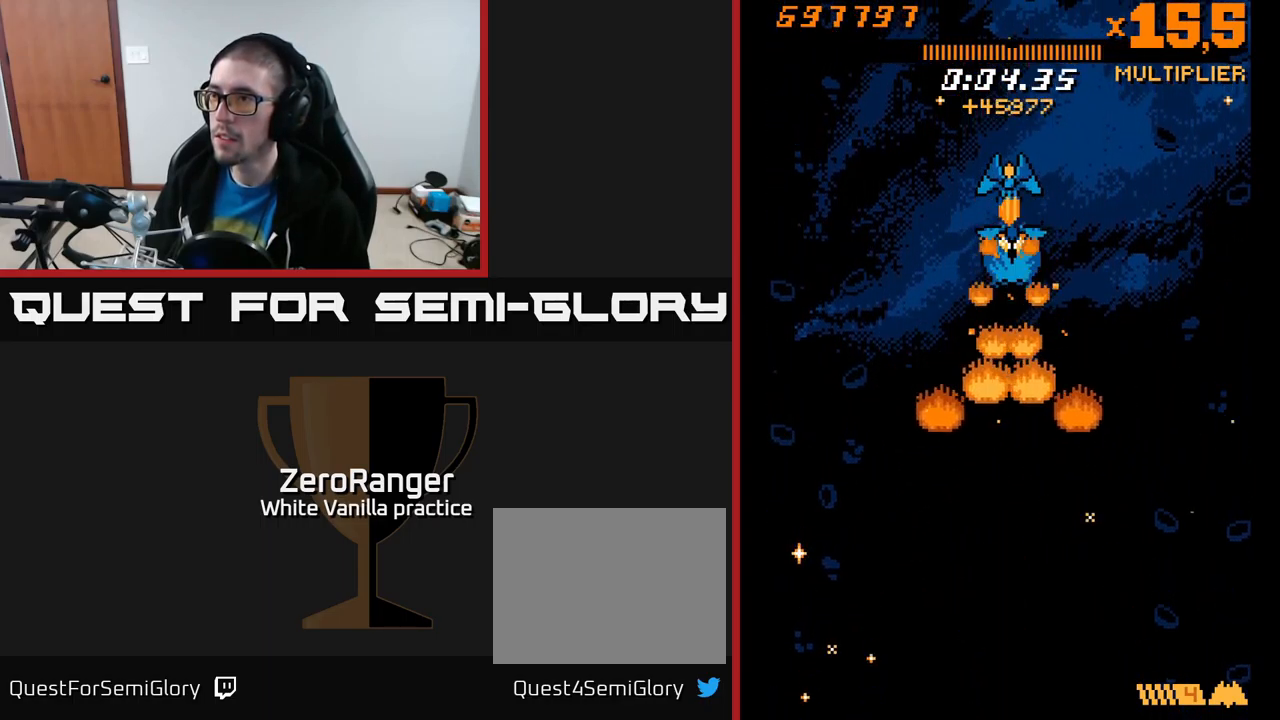
{"buttons": ["X", "DPAD_UP"], "right_stick": "center", "events": [[417, "DPAD_UP", "down"]]}
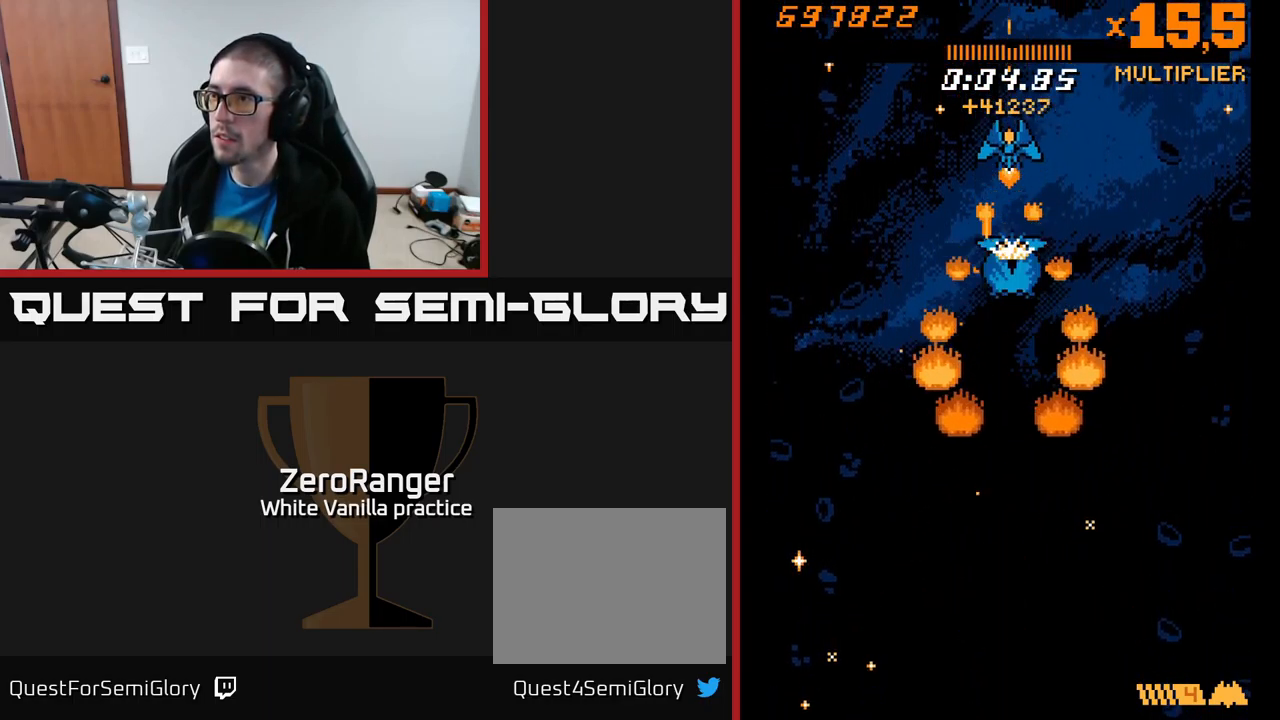
{"buttons": ["X", "DPAD_UP"], "right_stick": "center", "events": [[17, "DPAD_UP", "up"], [133, "DPAD_DOWN", "down"], [233, "DPAD_LEFT", "down"], [250, "DPAD_DOWN", "up"], [283, "DPAD_LEFT", "up"], [367, "DPAD_RIGHT", "down"], [383, "DPAD_UP", "down"], [417, "DPAD_RIGHT", "up"]]}
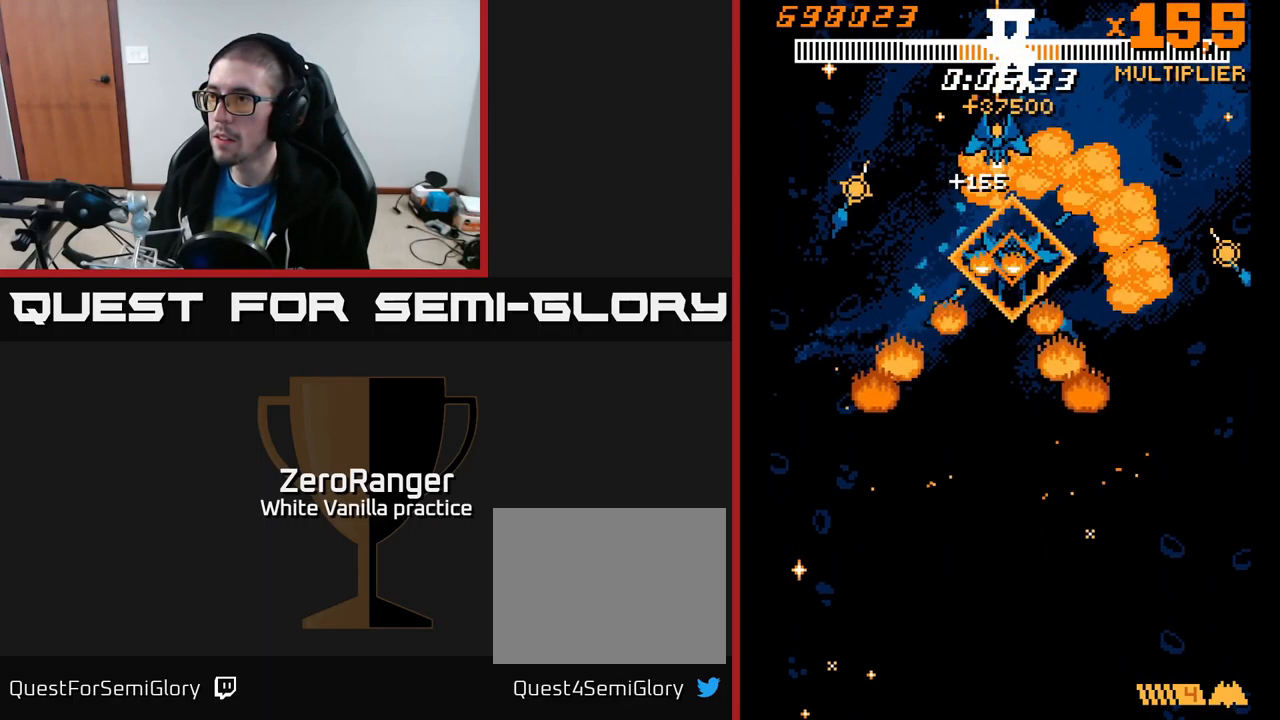
{"buttons": ["X", "DPAD_DOWN", "DPAD_LEFT"], "right_stick": "center", "events": [[50, "DPAD_LEFT", "down"], [150, "DPAD_UP", "up"], [417, "DPAD_DOWN", "down"]]}
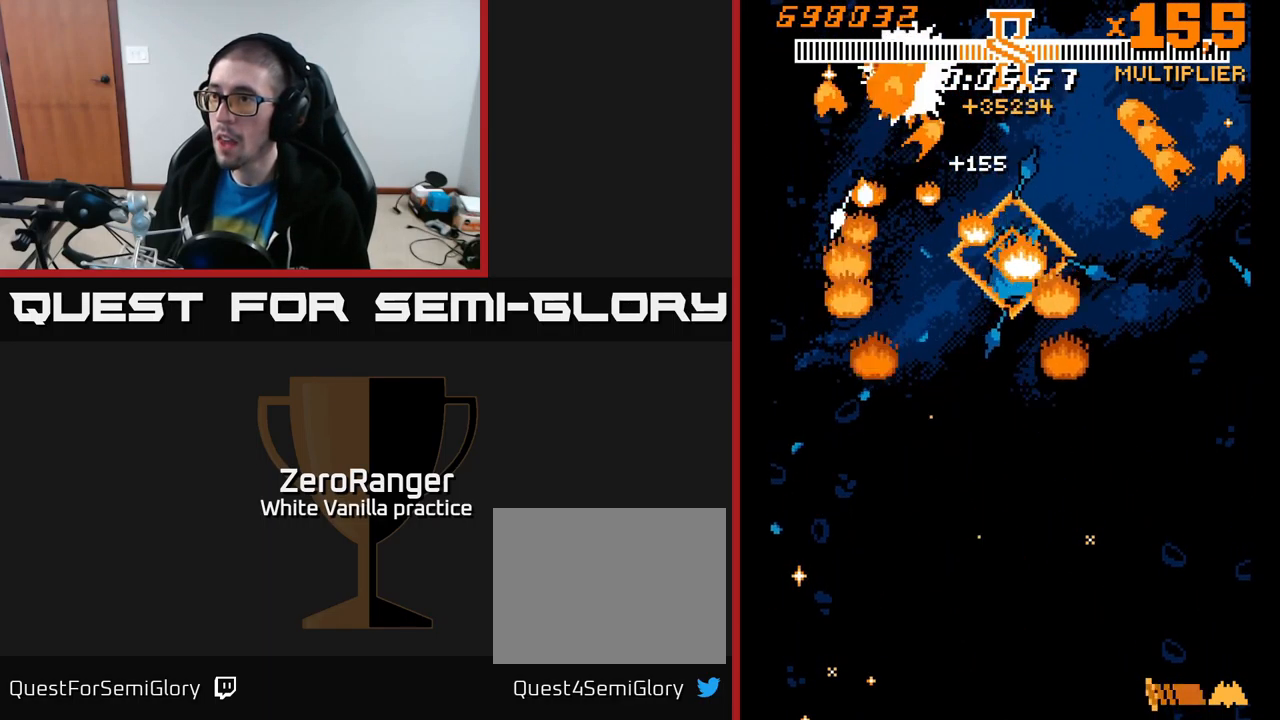
{"buttons": ["A", "DPAD_DOWN"], "right_stick": "center", "events": [[199, "DPAD_DOWN", "up"], [199, "DPAD_LEFT", "up"], [366, "A", "down"], [366, "DPAD_DOWN", "down"], [416, "X", "up"], [433, "DPAD_RIGHT", "down"], [466, "DPAD_RIGHT", "up"]]}
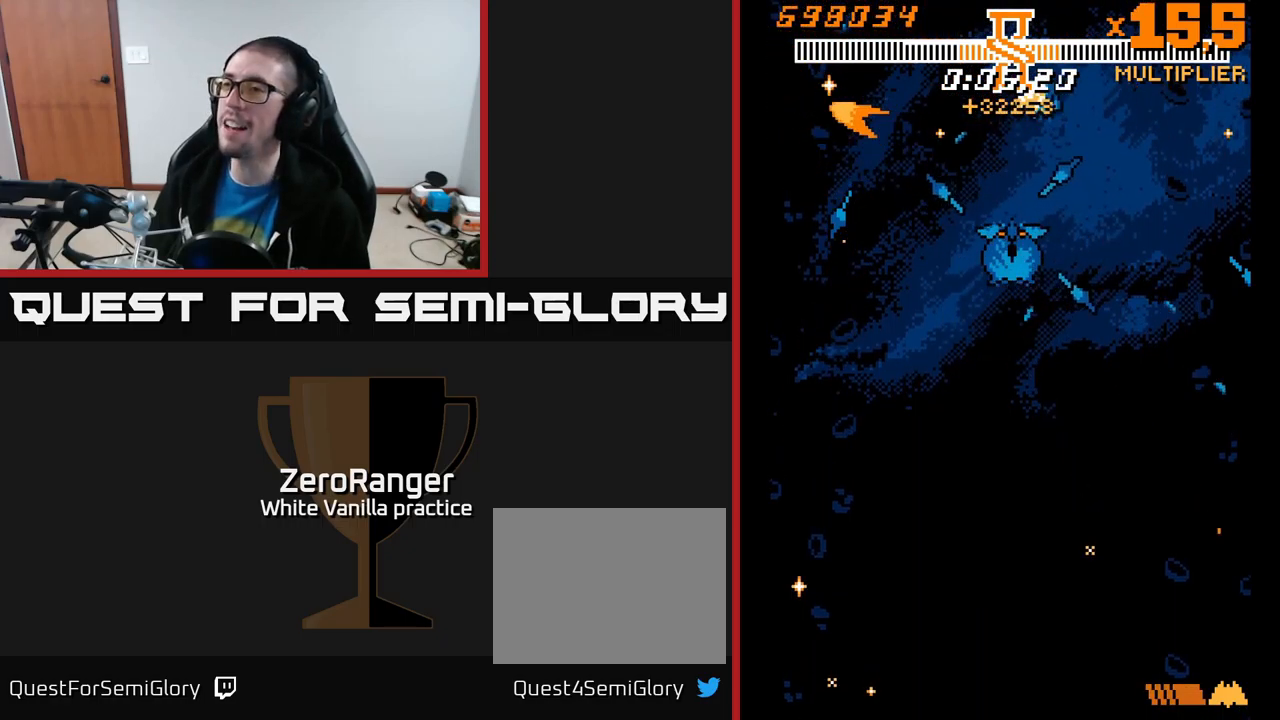
{"buttons": ["A", "DPAD_DOWN", "DPAD_LEFT"], "right_stick": "center", "events": [[300, "DPAD_RIGHT", "down"], [333, "DPAD_RIGHT", "up"], [367, "DPAD_LEFT", "down"]]}
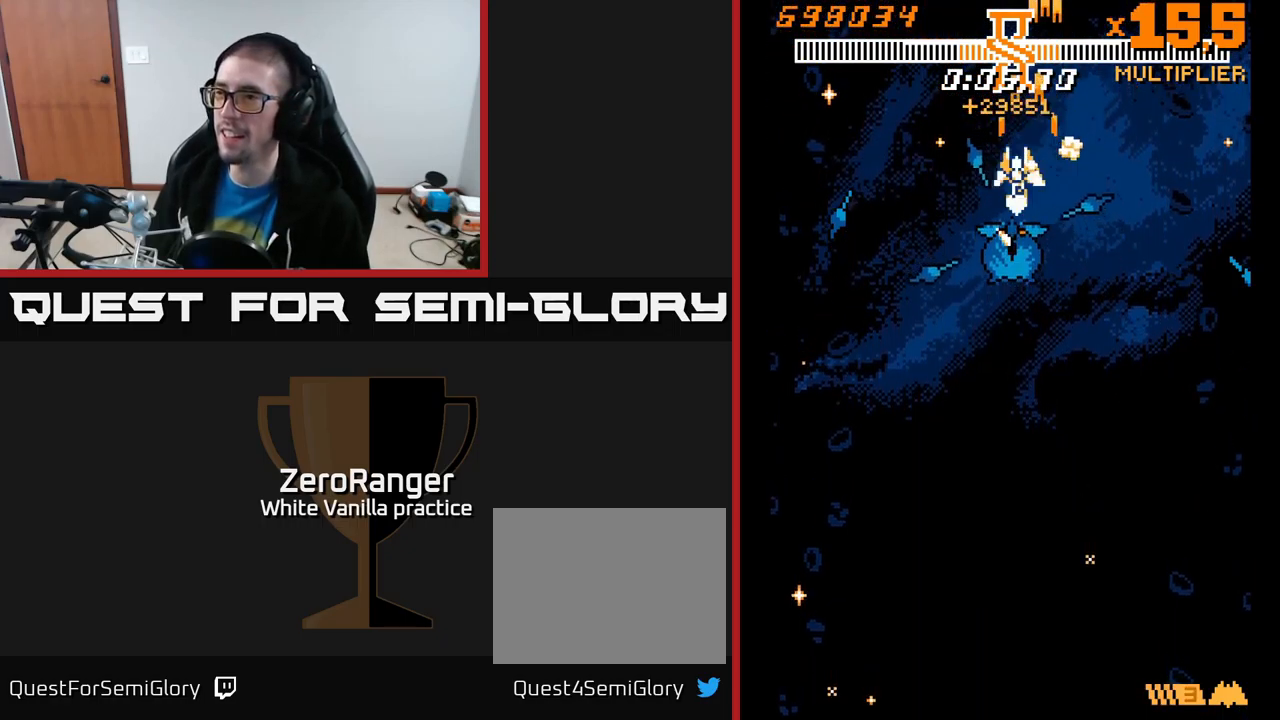
{"buttons": ["X", "DPAD_LEFT"], "right_stick": "center", "events": [[17, "X", "down"], [50, "A", "up"], [50, "DPAD_DOWN", "up"], [150, "DPAD_UP", "down"], [183, "DPAD_LEFT", "up"], [233, "DPAD_RIGHT", "down"], [300, "DPAD_UP", "up"], [450, "DPAD_RIGHT", "up"], [500, "DPAD_LEFT", "down"]]}
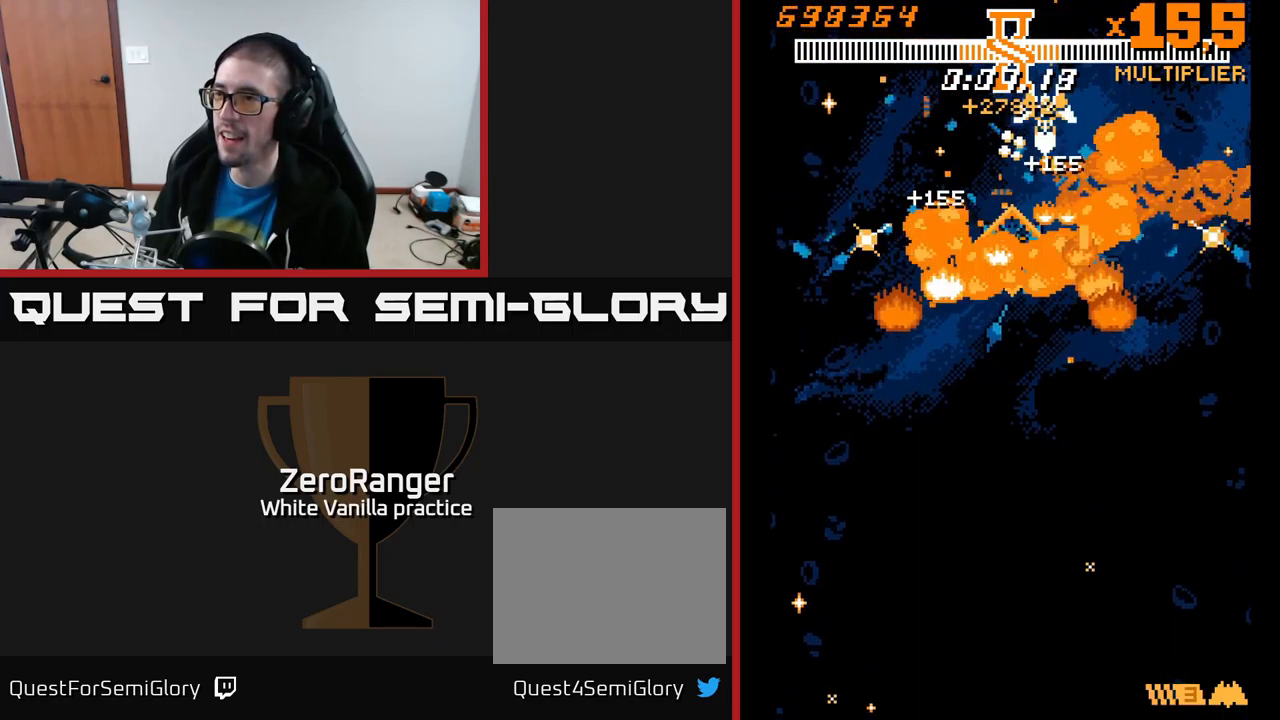
{"buttons": ["X", "DPAD_LEFT"], "right_stick": "center", "events": [[133, "DPAD_DOWN", "down"], [300, "DPAD_DOWN", "up"]]}
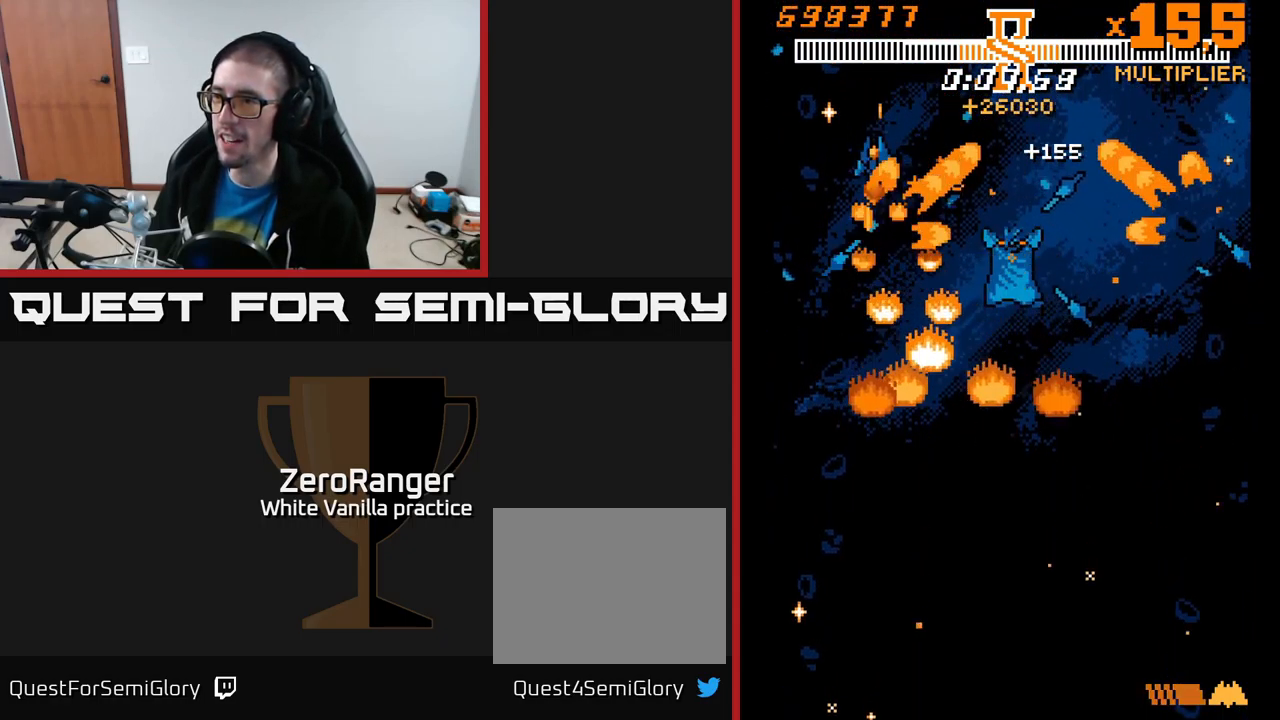
{"buttons": ["X", "DPAD_DOWN", "DPAD_RIGHT"], "right_stick": "center", "events": [[83, "DPAD_DOWN", "down"], [100, "DPAD_LEFT", "up"], [150, "DPAD_RIGHT", "down"]]}